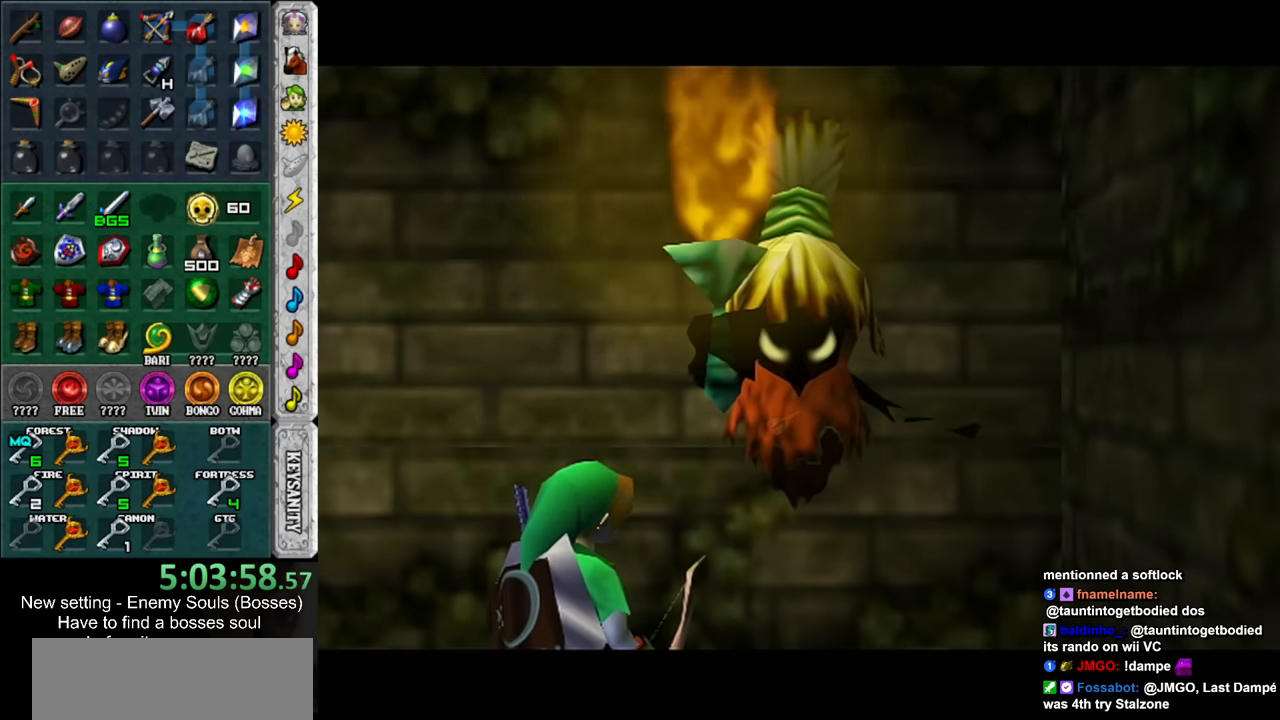
Gameplay with a controller (Nintendo layout); each line is a JSON object with the inputs held at the frame after it. "events" lists button and stick changes between this image and that frame as [ms after this image, input, new state], when the widget could be followed in between. Not read: L3 R3.
{"buttons": [], "left_stick": "down", "right_stick": "center", "events": []}
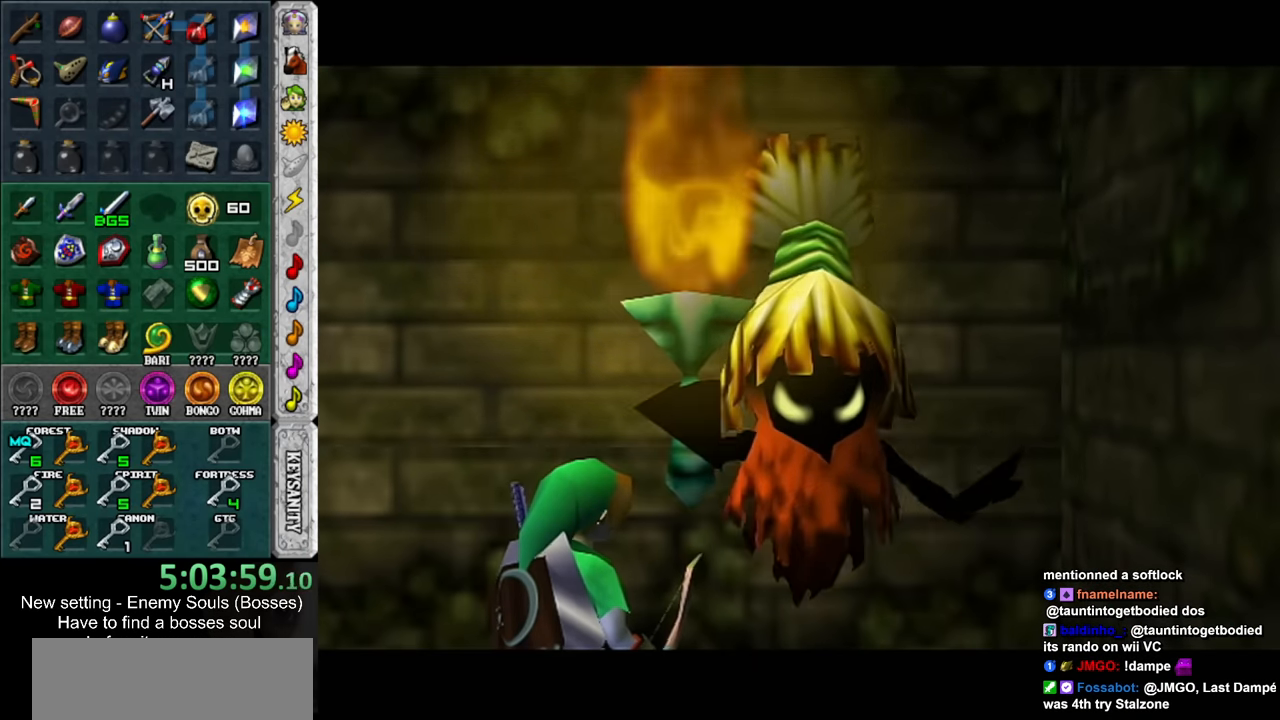
{"buttons": [], "left_stick": "down", "right_stick": "center", "events": []}
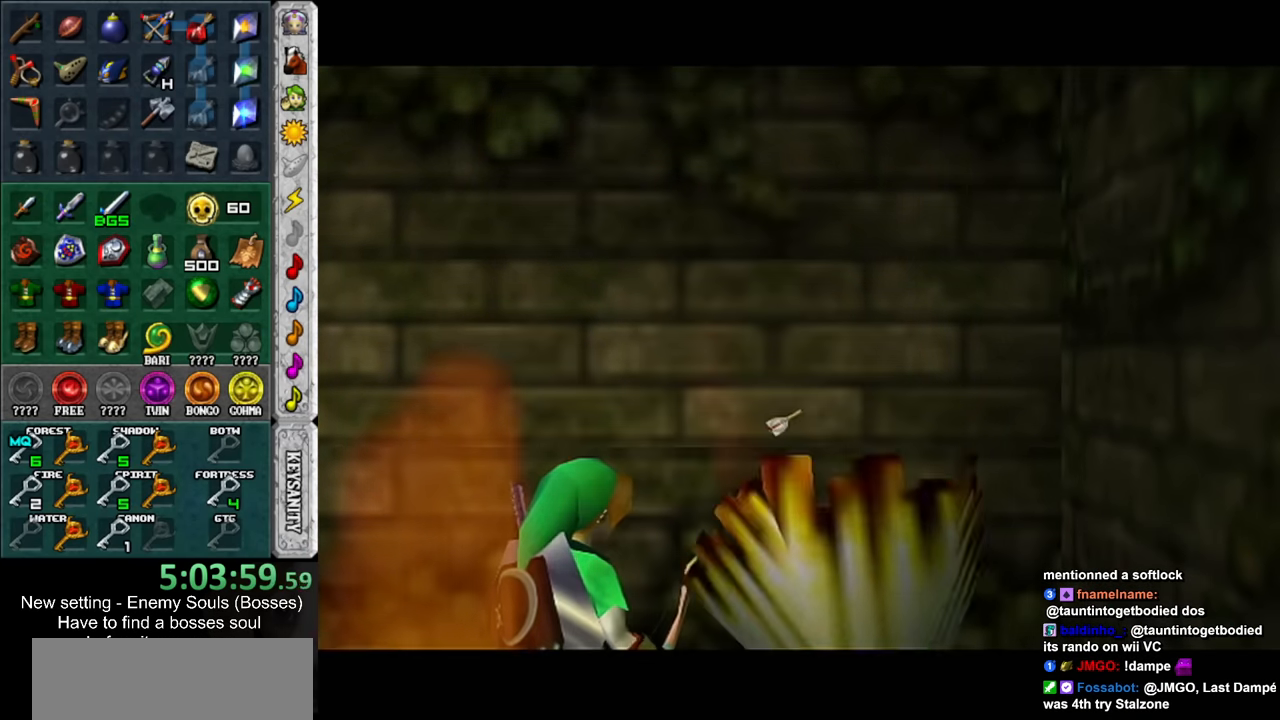
{"buttons": [], "left_stick": "down", "right_stick": "center", "events": []}
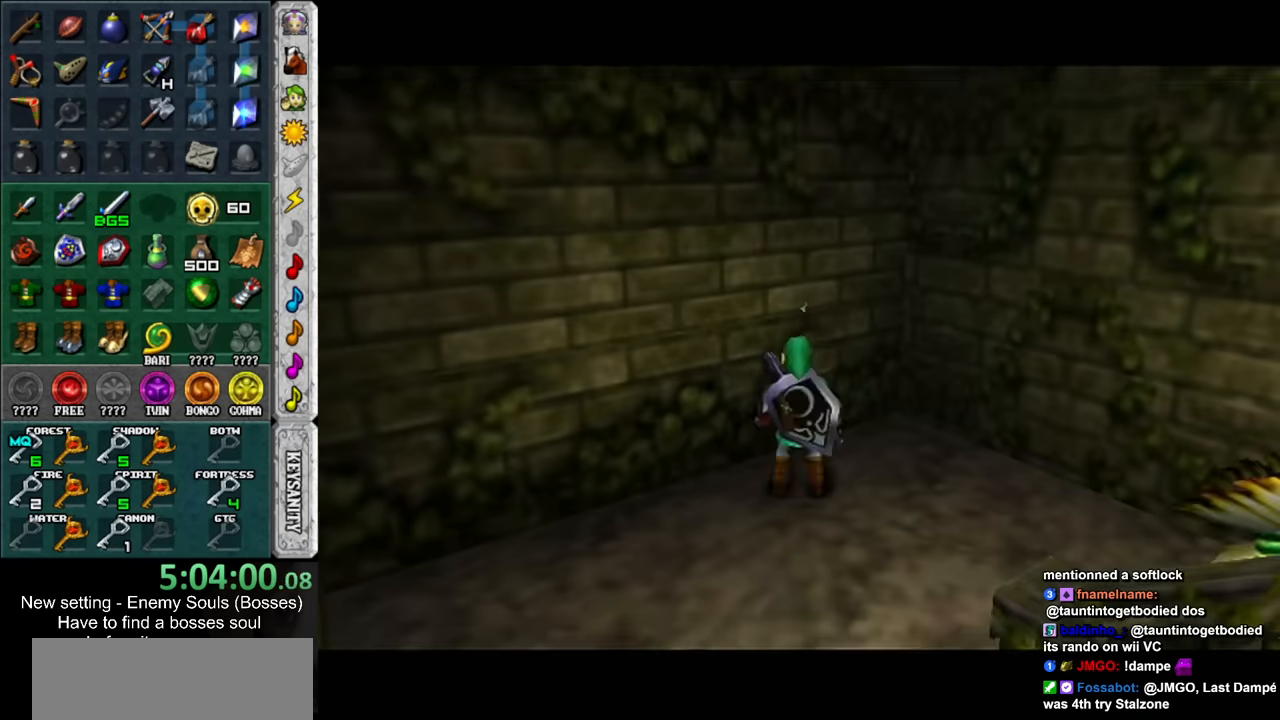
{"buttons": [], "left_stick": "down-right", "right_stick": "center", "events": [[200, "B", "down"], [266, "left_stick", "down-right"], [366, "B", "up"]]}
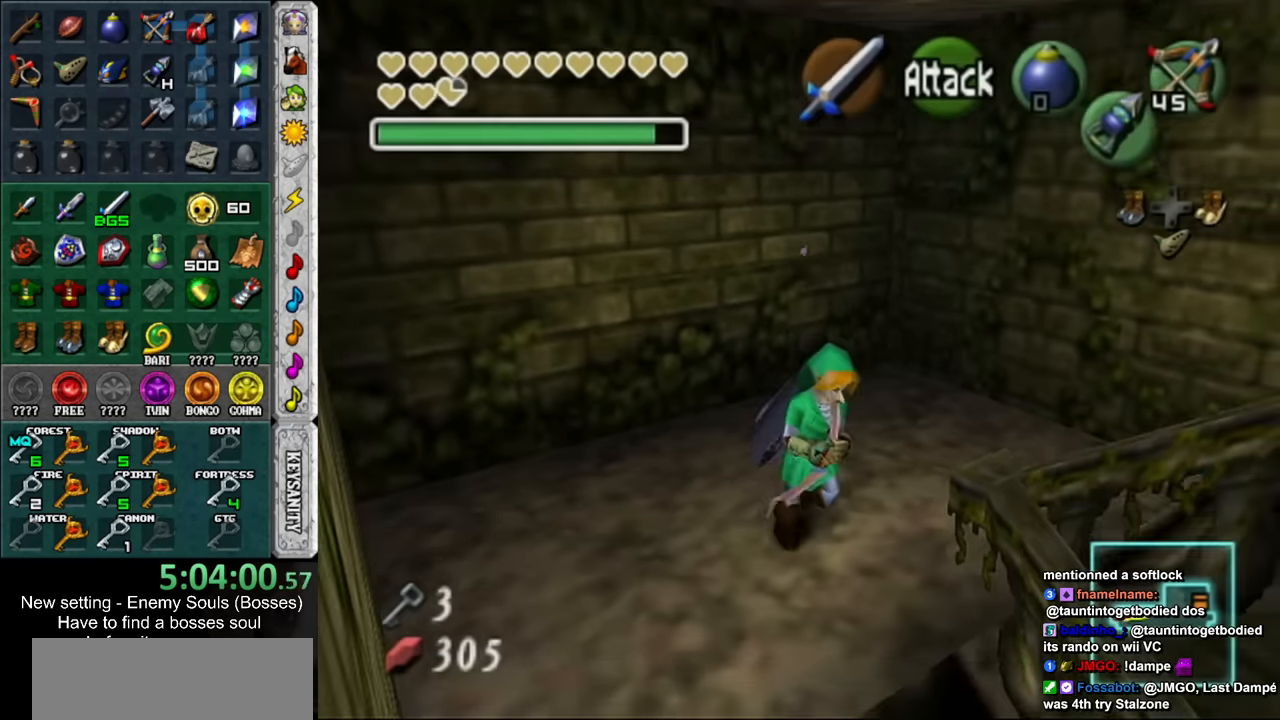
{"buttons": [], "left_stick": "right", "right_stick": "center", "events": [[450, "left_stick", "right"]]}
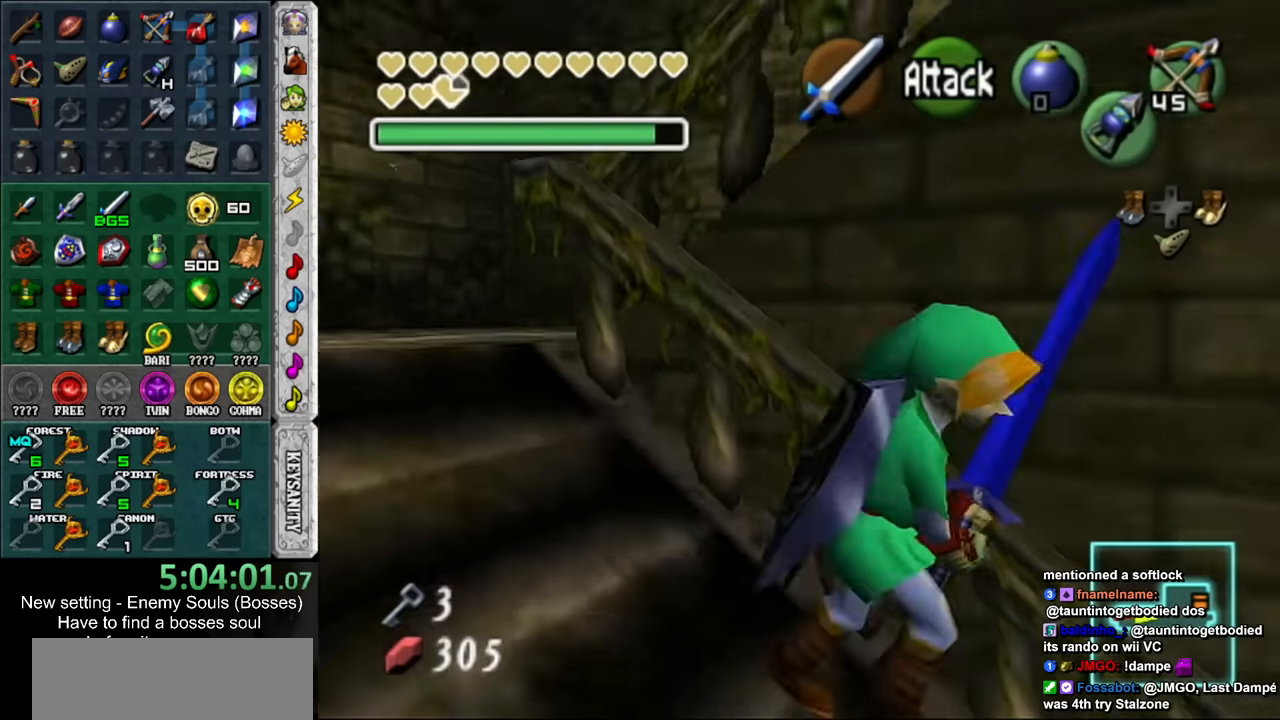
{"buttons": [], "left_stick": "up-right", "right_stick": "center", "events": [[334, "left_stick", "up-right"]]}
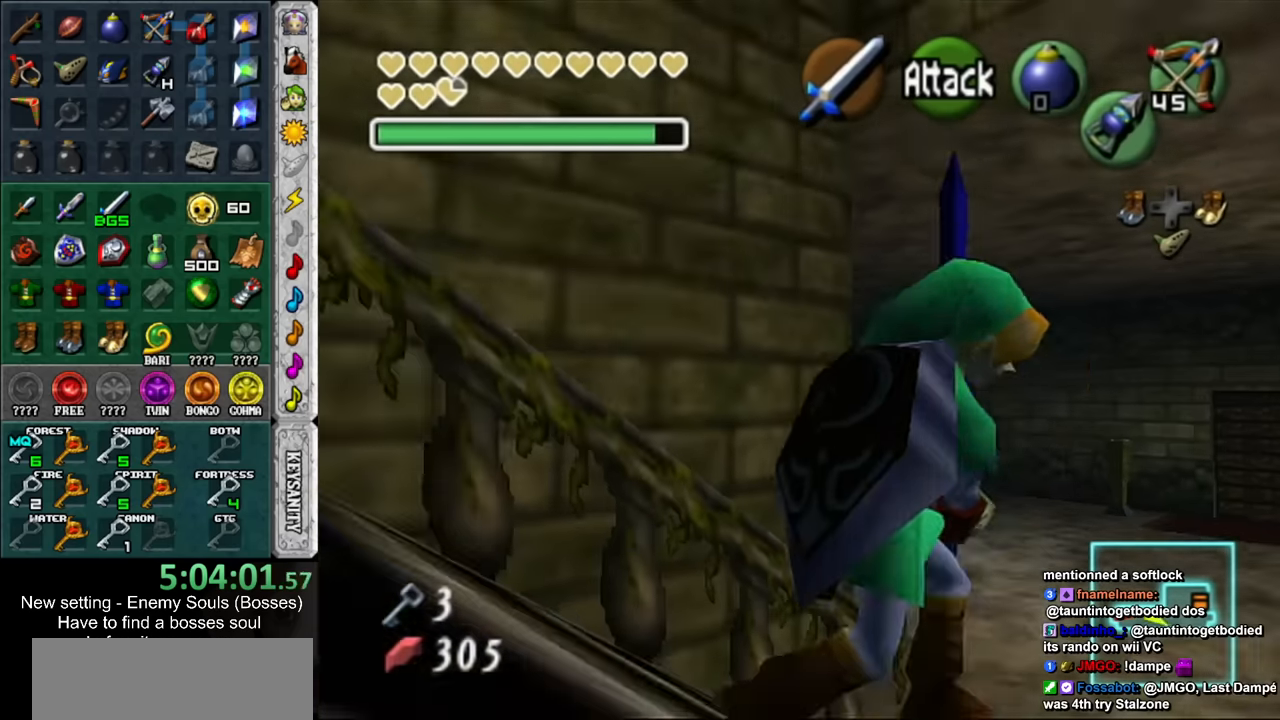
{"buttons": ["L1"], "left_stick": "up", "right_stick": "center", "events": [[50, "left_stick", "up"], [400, "L1", "down"]]}
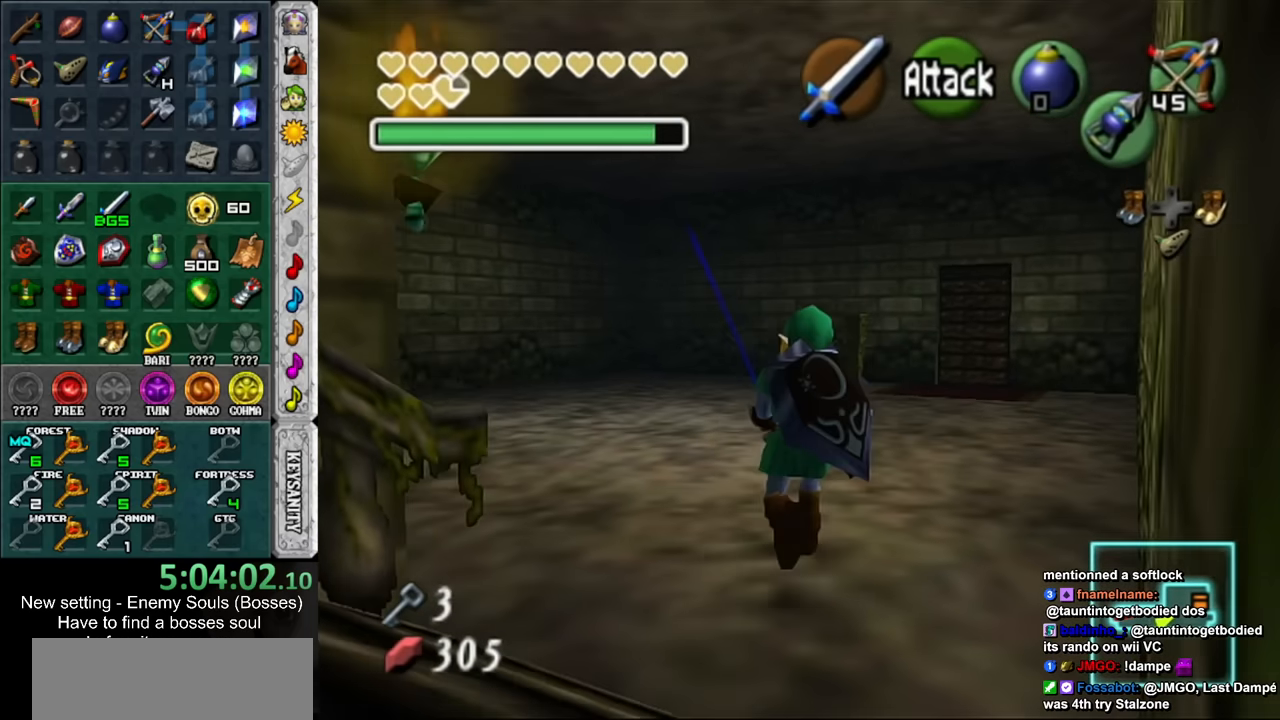
{"buttons": [], "left_stick": "center", "right_stick": "center", "events": [[117, "A", "down"], [200, "L1", "up"], [234, "A", "up"], [367, "left_stick", "center"]]}
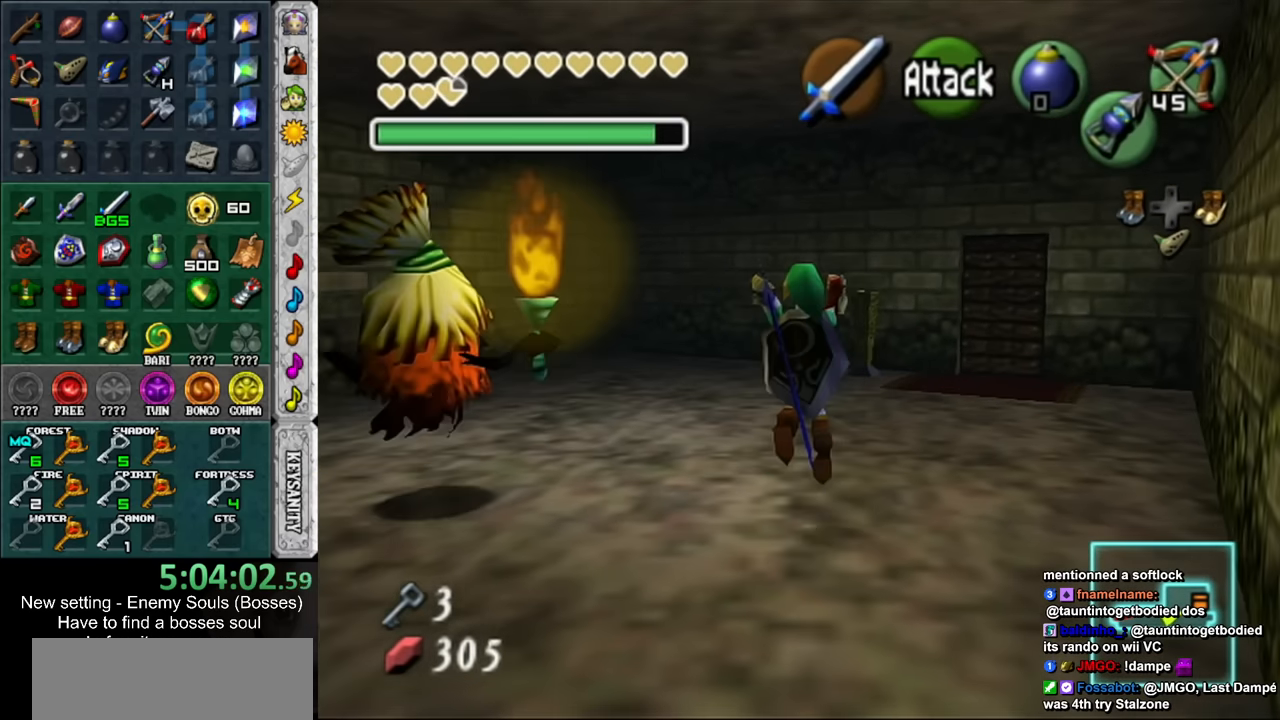
{"buttons": [], "left_stick": "up-left", "right_stick": "center", "events": [[334, "left_stick", "up-left"]]}
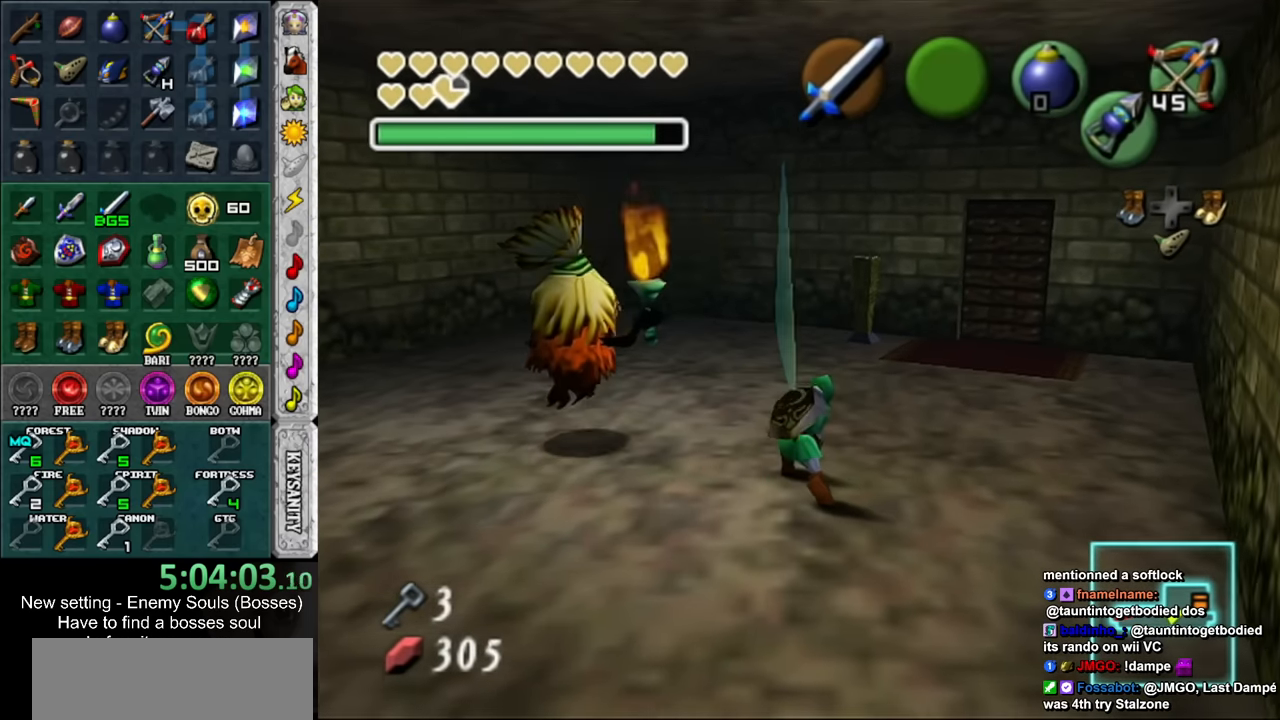
{"buttons": ["R1"], "left_stick": "center", "right_stick": "center", "events": [[417, "R1", "down"], [484, "left_stick", "center"]]}
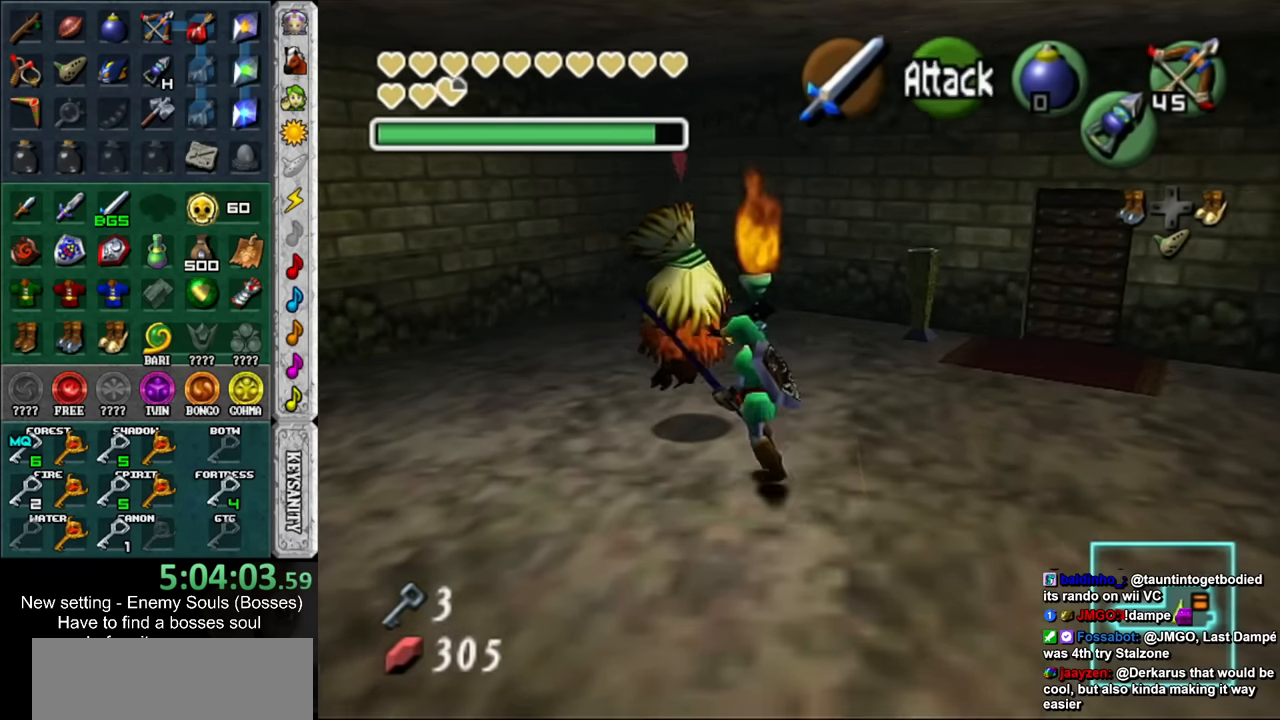
{"buttons": ["B", "R1"], "left_stick": "down-right", "right_stick": "center", "events": [[17, "B", "down"], [17, "left_stick", "down-right"], [134, "B", "up"], [267, "B", "down"], [367, "B", "up"], [484, "B", "down"]]}
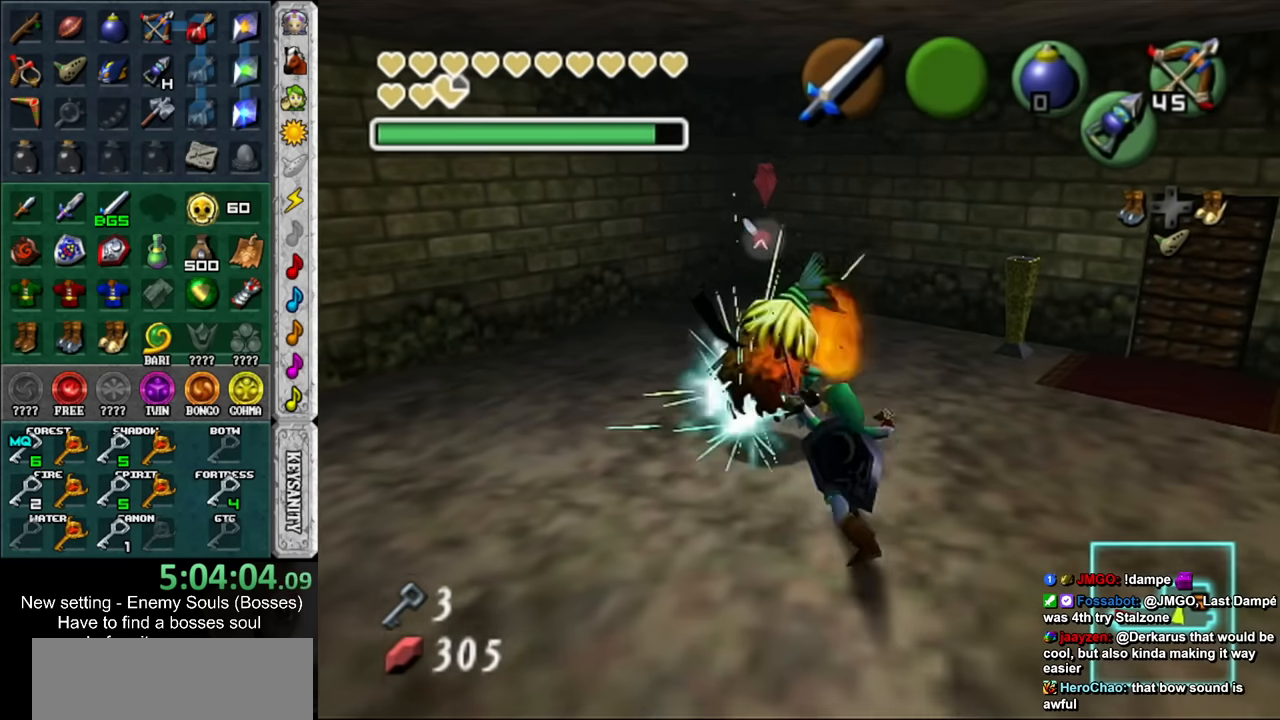
{"buttons": [], "left_stick": "center", "right_stick": "center", "events": [[84, "B", "up"], [134, "left_stick", "center"], [184, "R1", "up"]]}
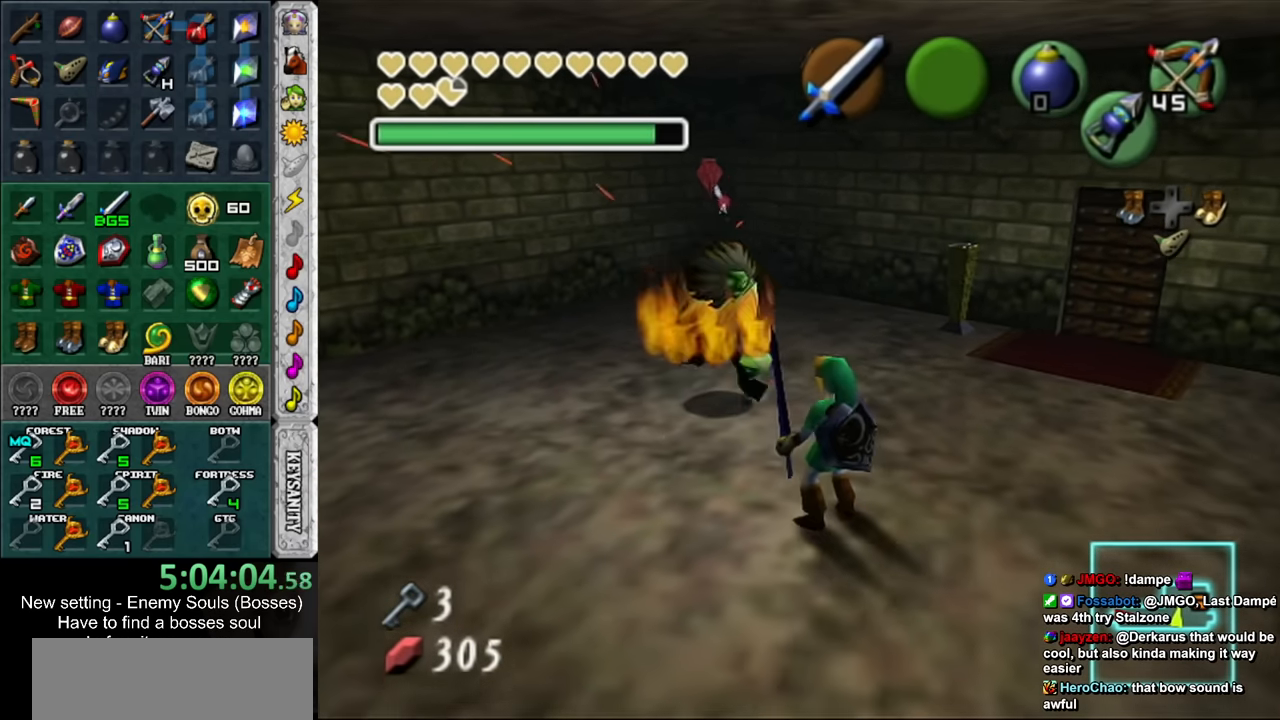
{"buttons": [], "left_stick": "up-left", "right_stick": "center", "events": [[17, "left_stick", "up-left"]]}
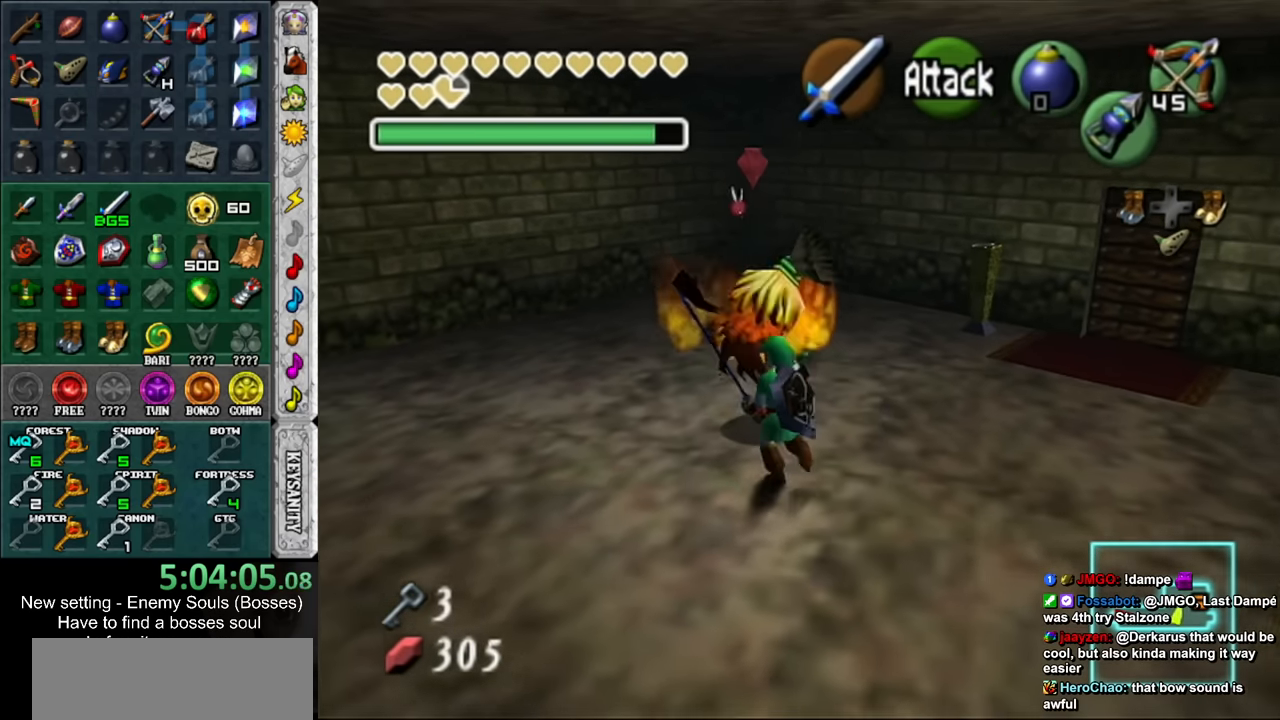
{"buttons": [], "left_stick": "up-right", "right_stick": "center", "events": [[17, "R1", "down"], [50, "left_stick", "down"], [117, "B", "down"], [234, "B", "up"], [267, "left_stick", "center"], [300, "R1", "up"], [367, "left_stick", "up-right"]]}
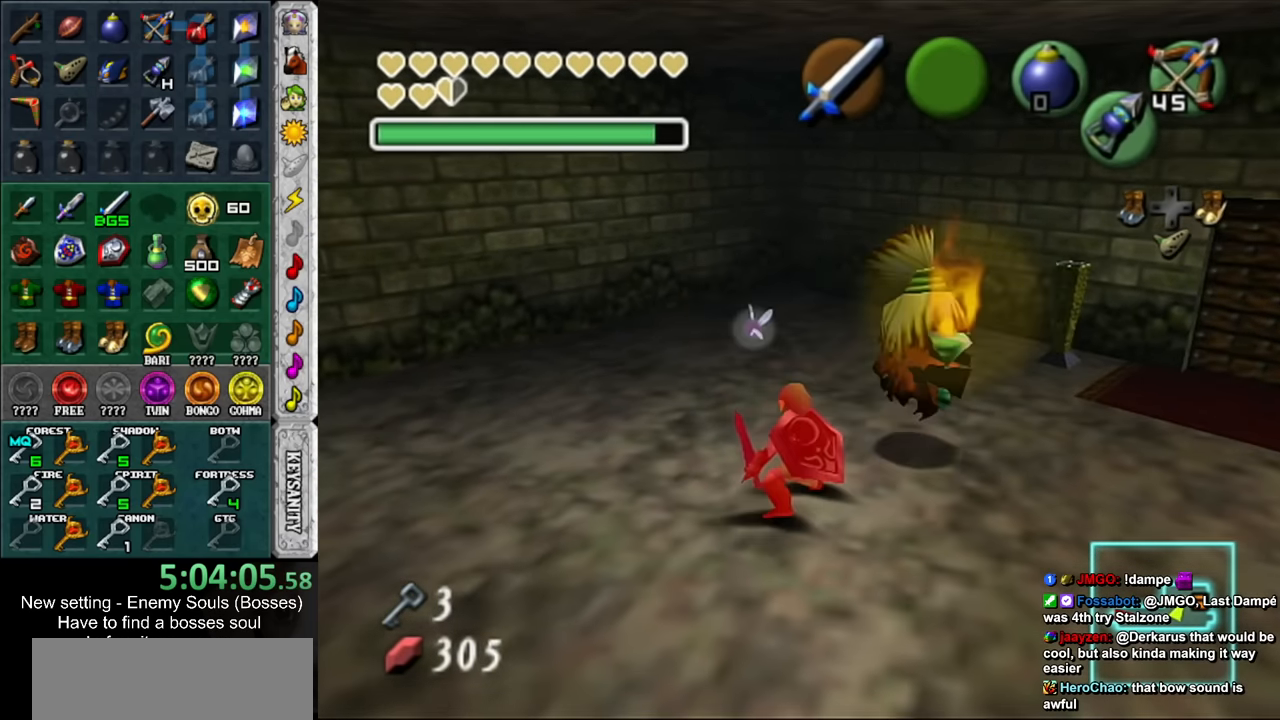
{"buttons": ["R1"], "left_stick": "center", "right_stick": "center", "events": [[267, "R1", "down"], [367, "B", "down"], [367, "left_stick", "center"], [484, "B", "up"]]}
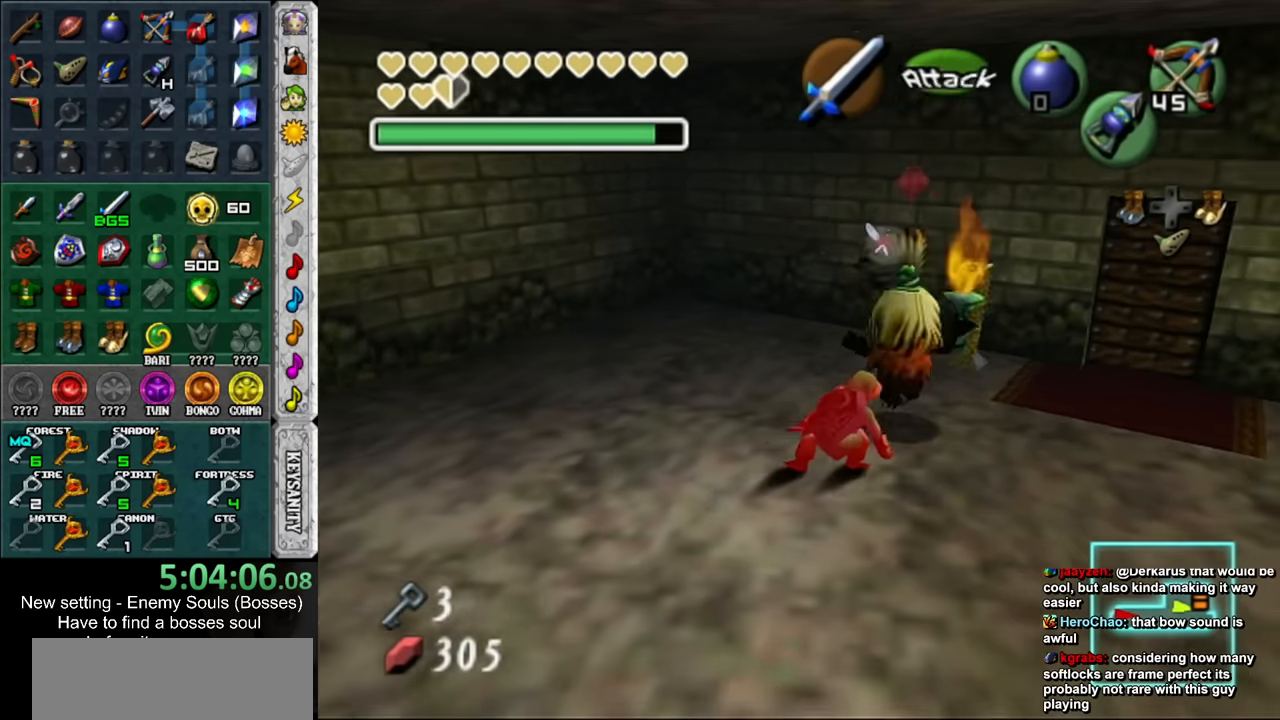
{"buttons": [], "left_stick": "up-right", "right_stick": "center", "events": [[17, "R1", "up"], [17, "left_stick", "down-left"], [167, "left_stick", "center"], [300, "left_stick", "up-right"]]}
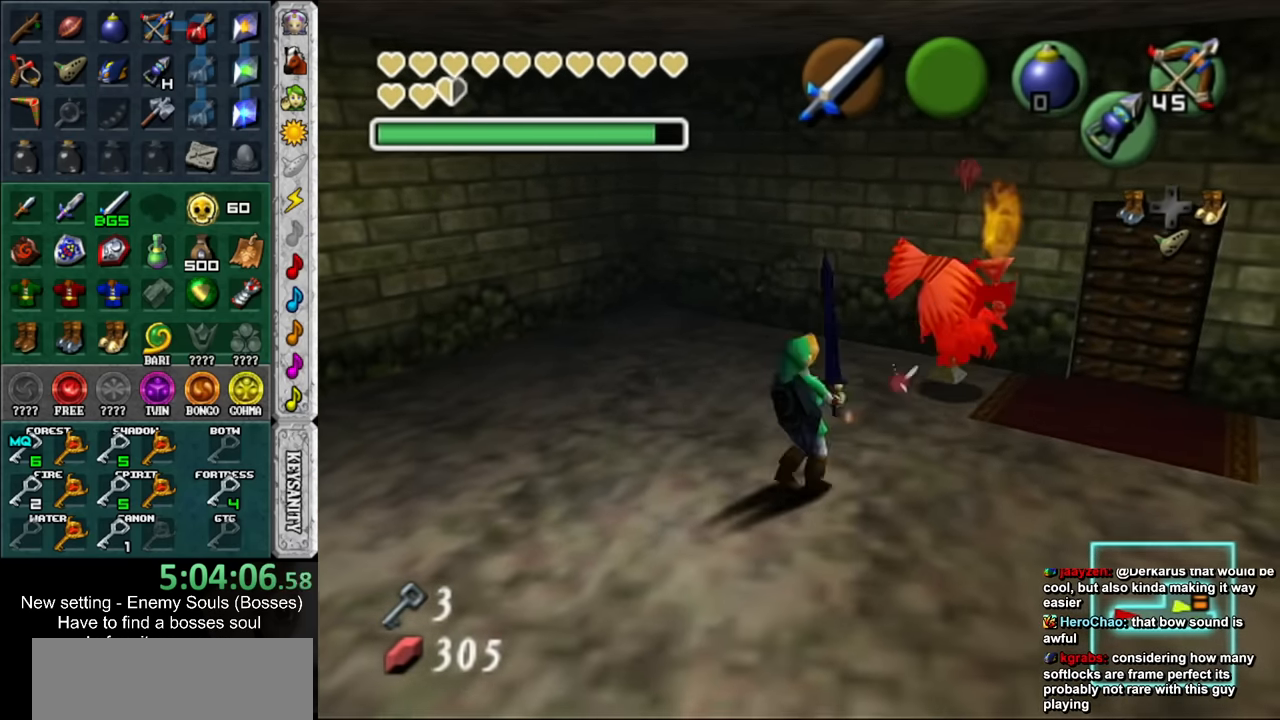
{"buttons": [], "left_stick": "center", "right_stick": "center", "events": [[117, "B", "down"], [267, "B", "up"], [367, "left_stick", "center"]]}
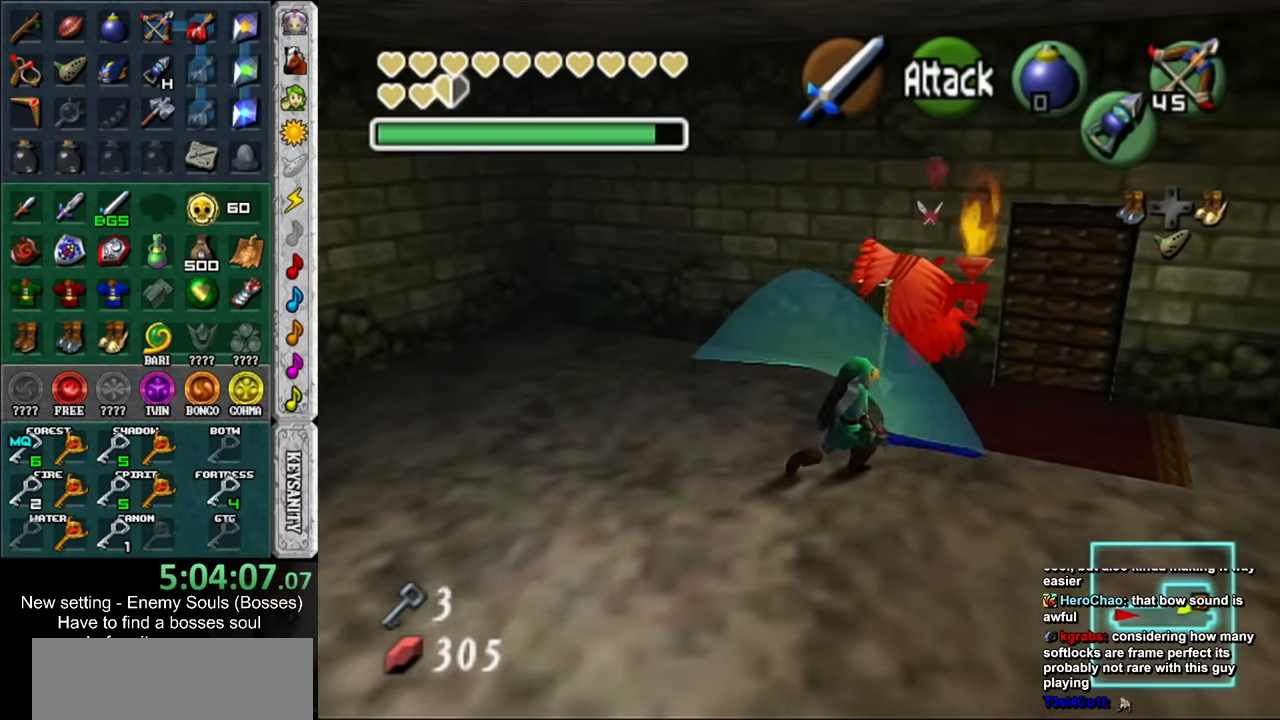
{"buttons": [], "left_stick": "up-right", "right_stick": "center", "events": [[166, "left_stick", "up-right"]]}
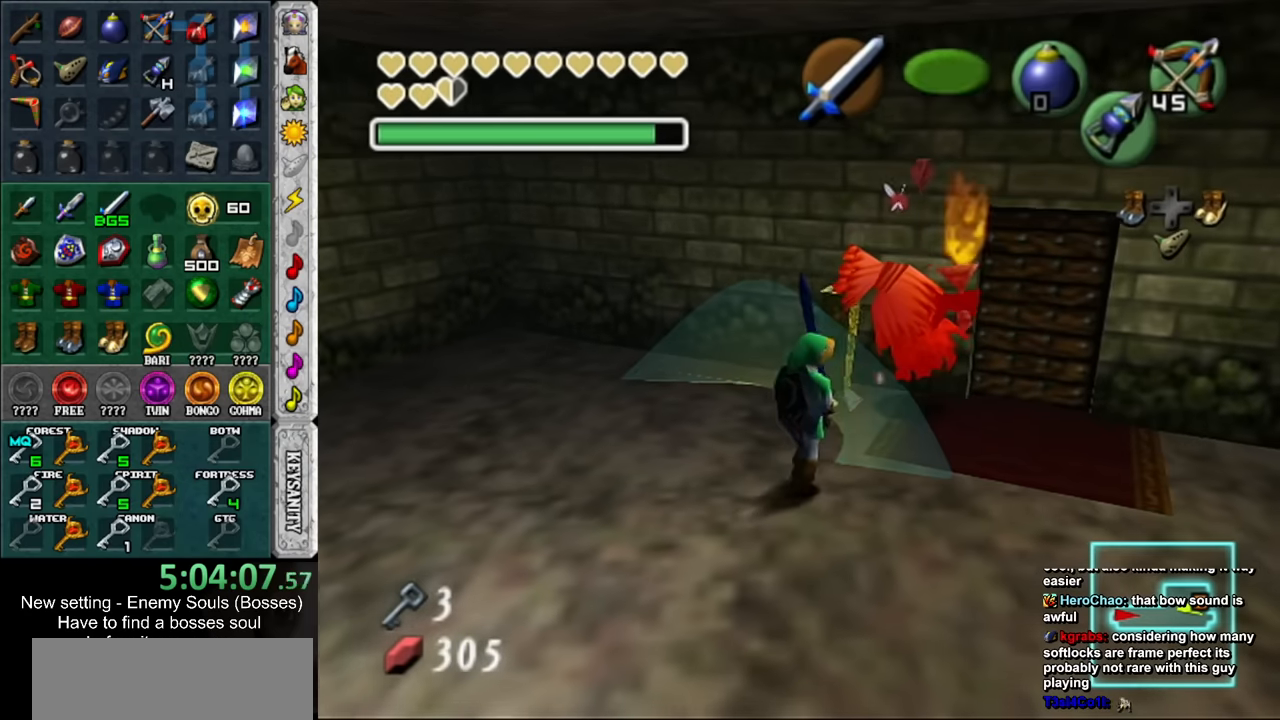
{"buttons": [], "left_stick": "center", "right_stick": "center", "events": [[433, "left_stick", "center"]]}
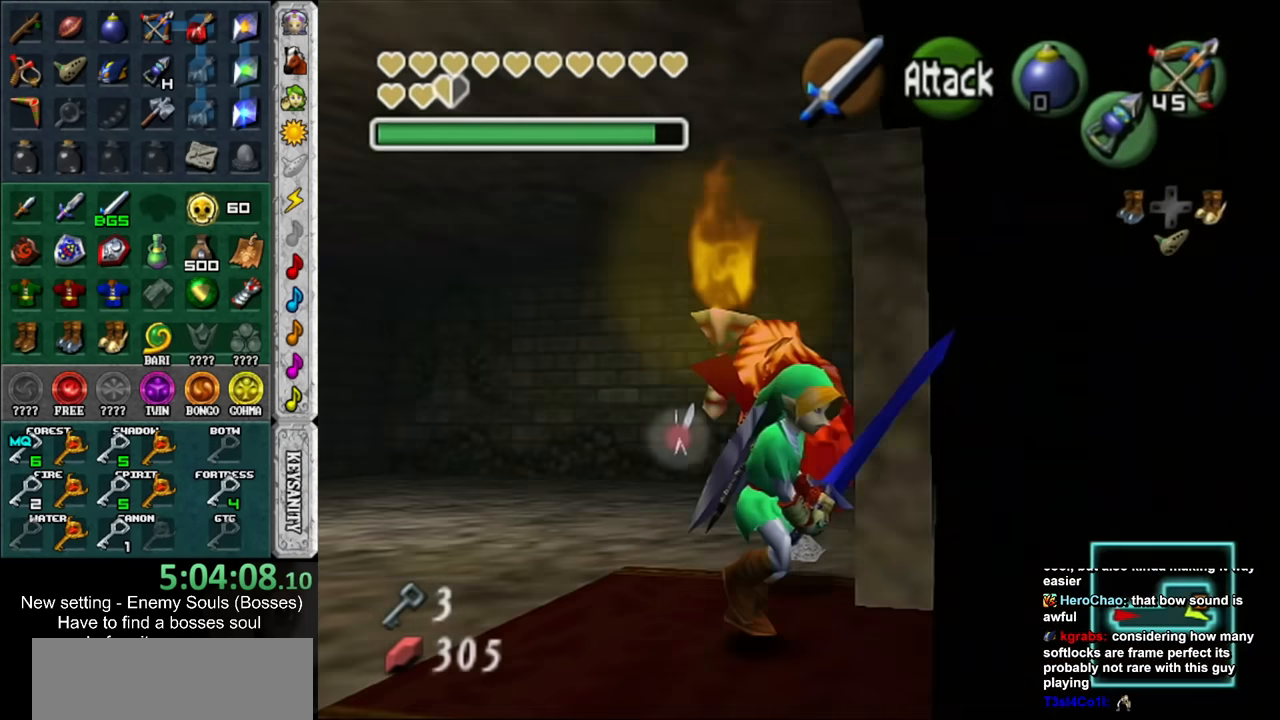
{"buttons": [], "left_stick": "center", "right_stick": "center", "events": []}
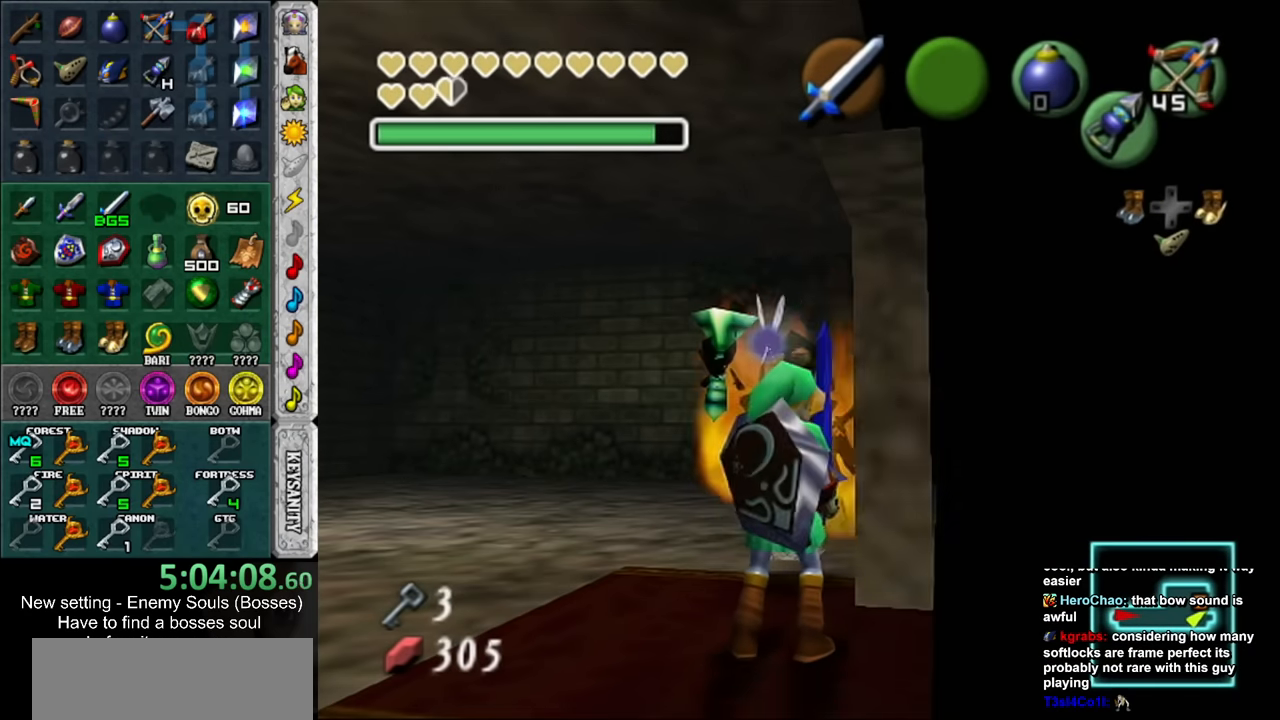
{"buttons": [], "left_stick": "center", "right_stick": "center", "events": []}
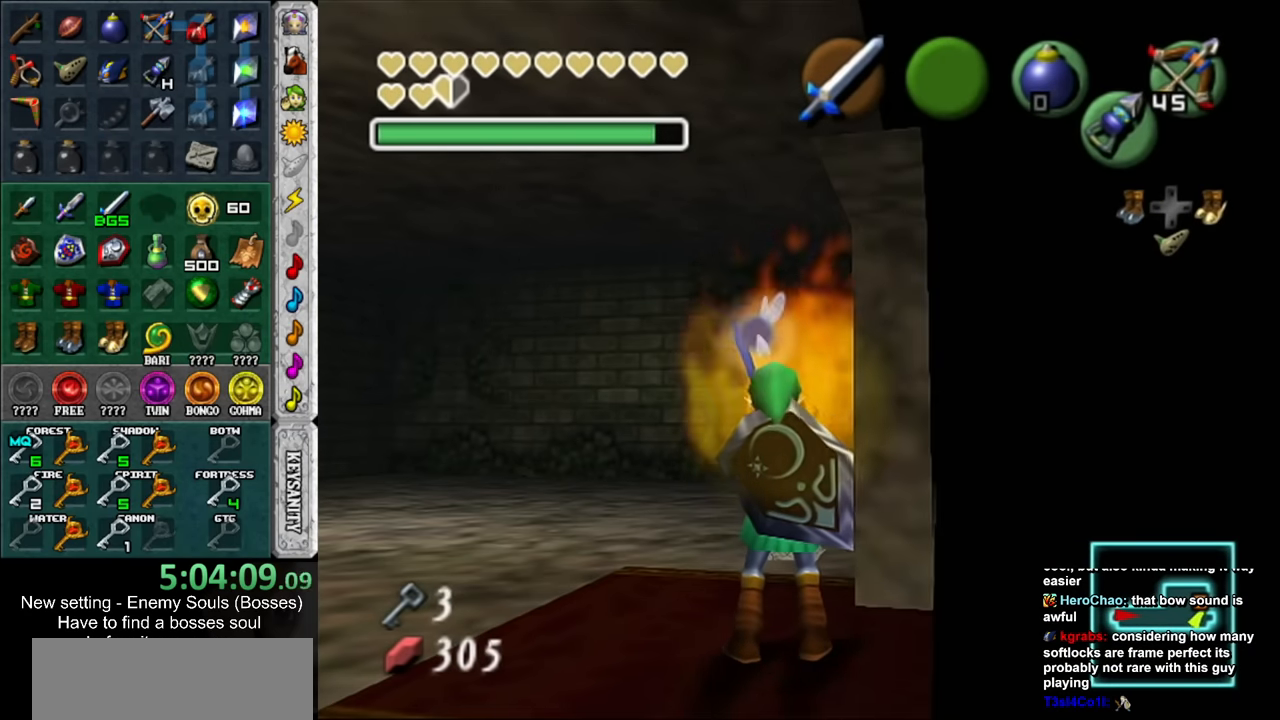
{"buttons": [], "left_stick": "center", "right_stick": "center", "events": []}
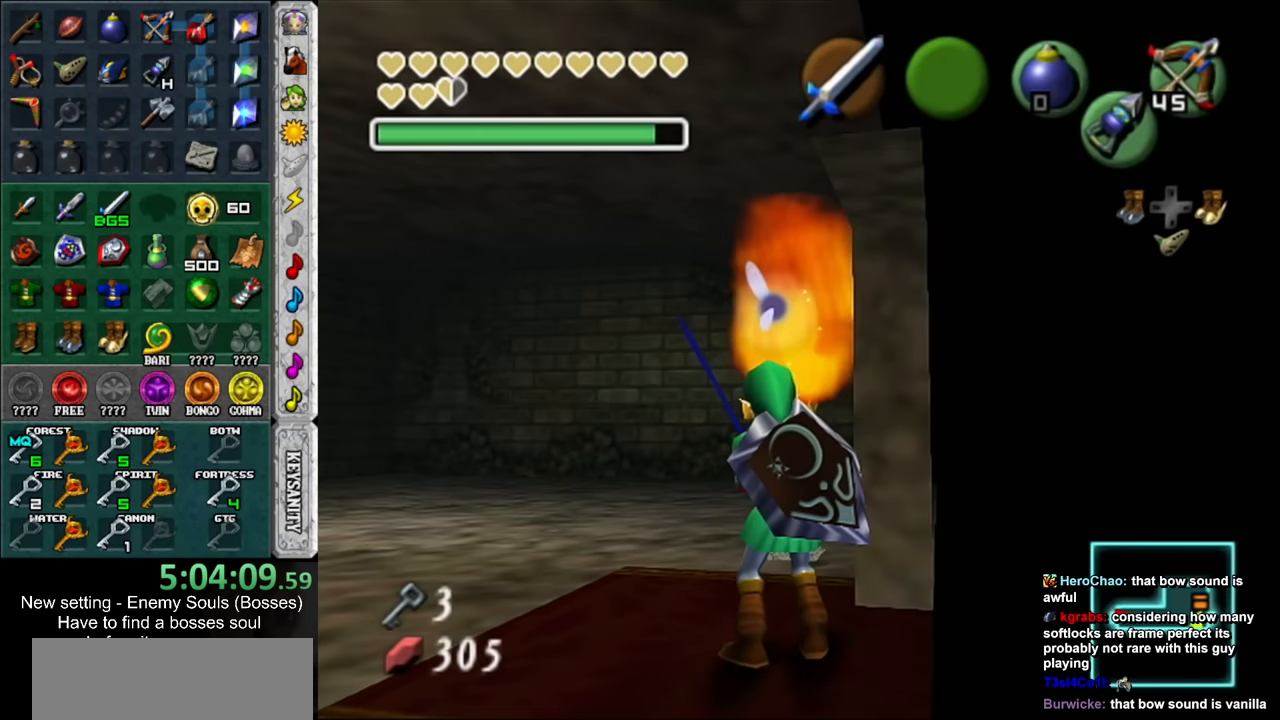
{"buttons": [], "left_stick": "center", "right_stick": "center", "events": []}
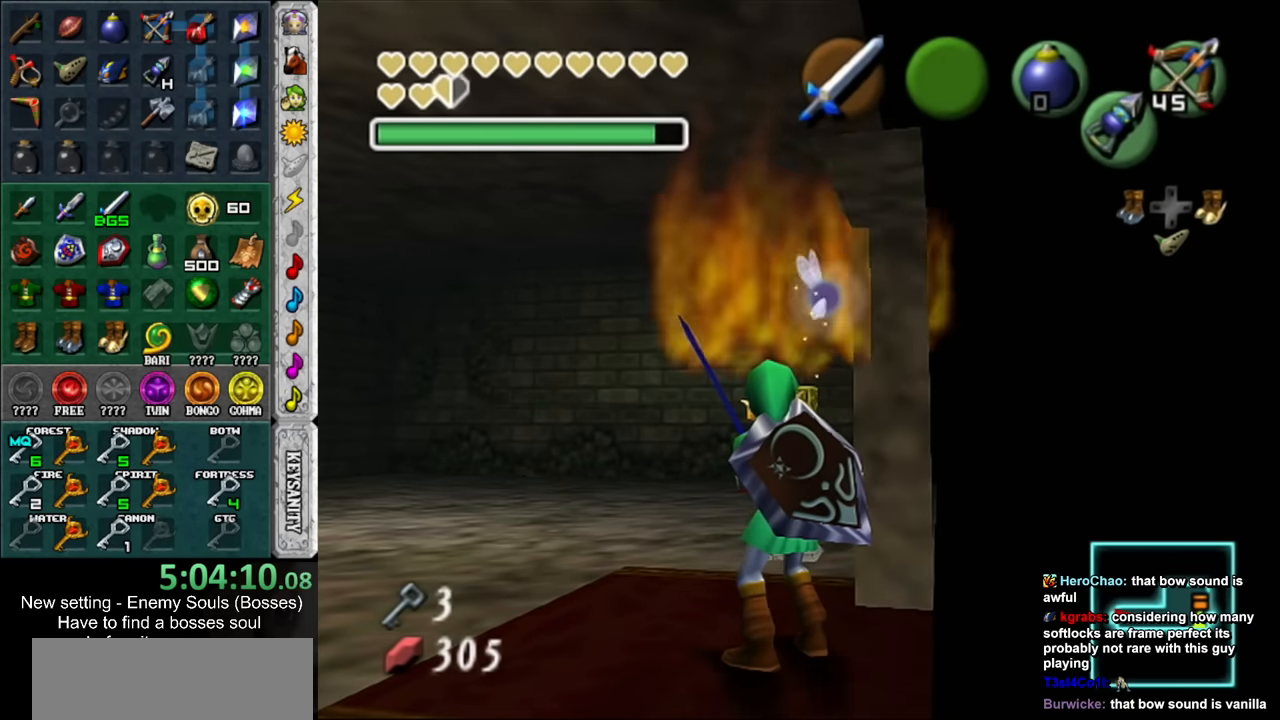
{"buttons": [], "left_stick": "center", "right_stick": "center", "events": []}
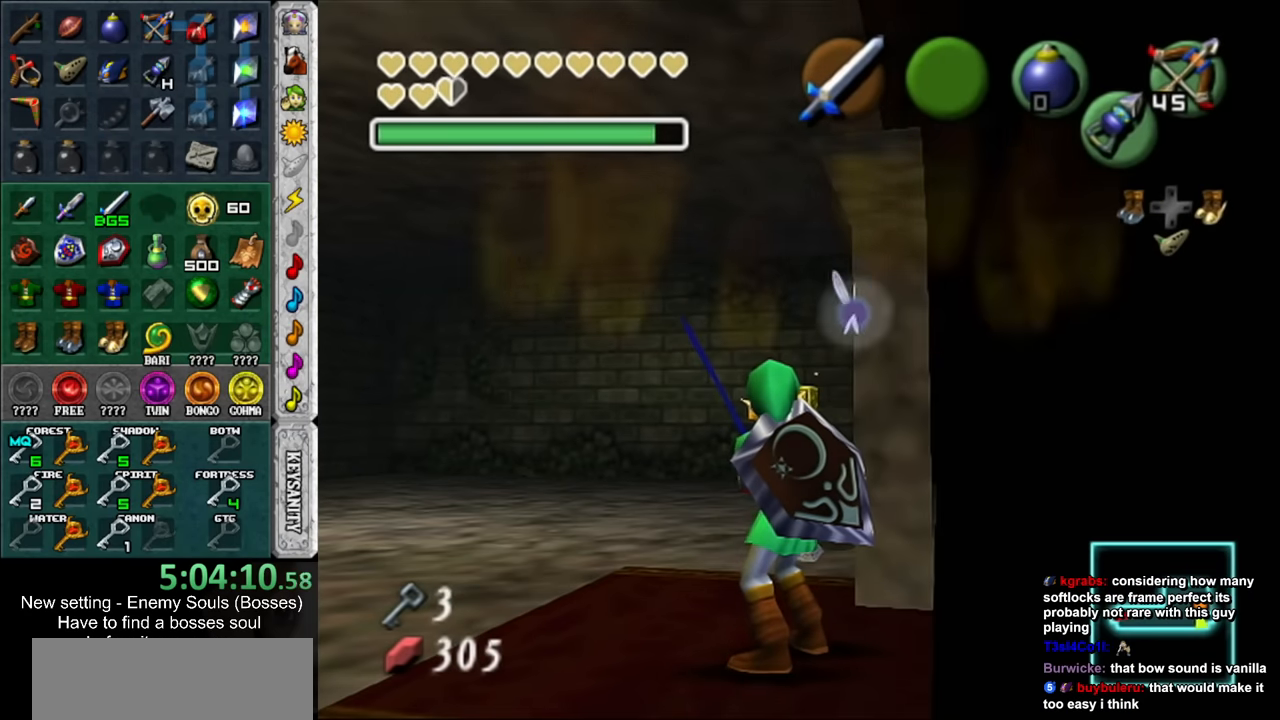
{"buttons": [], "left_stick": "center", "right_stick": "center", "events": []}
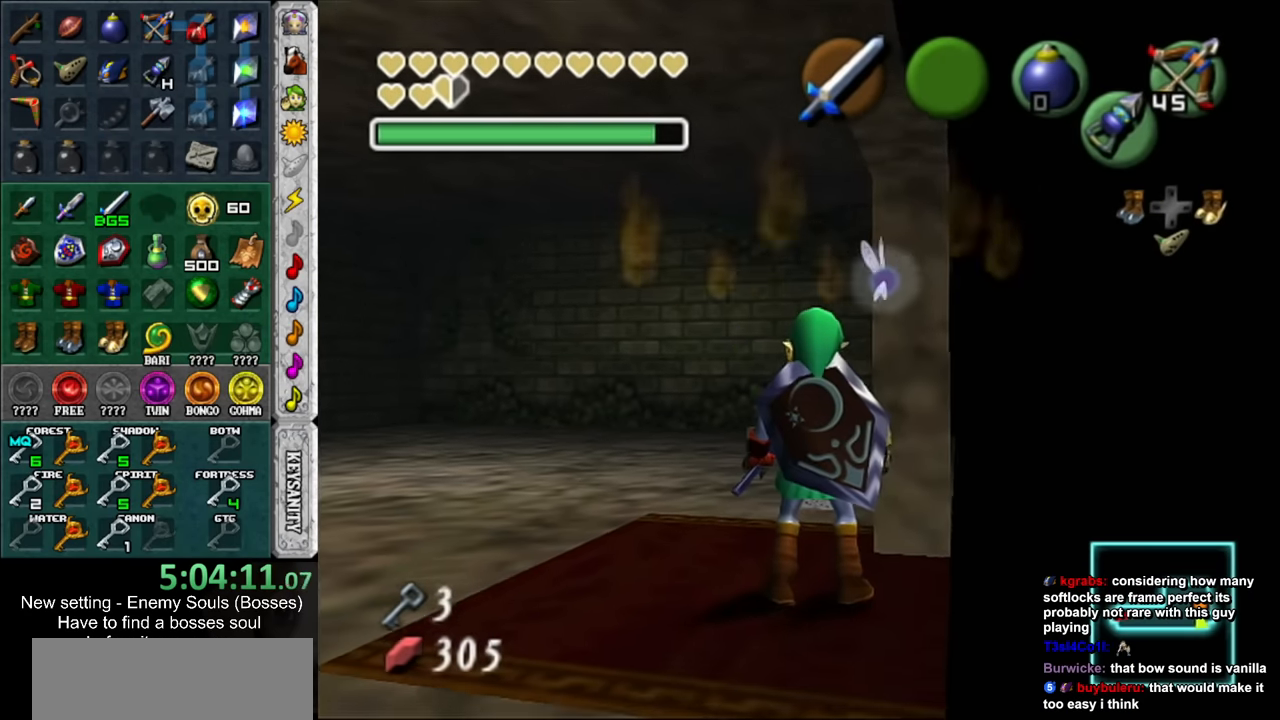
{"buttons": [], "left_stick": "center", "right_stick": "center", "events": []}
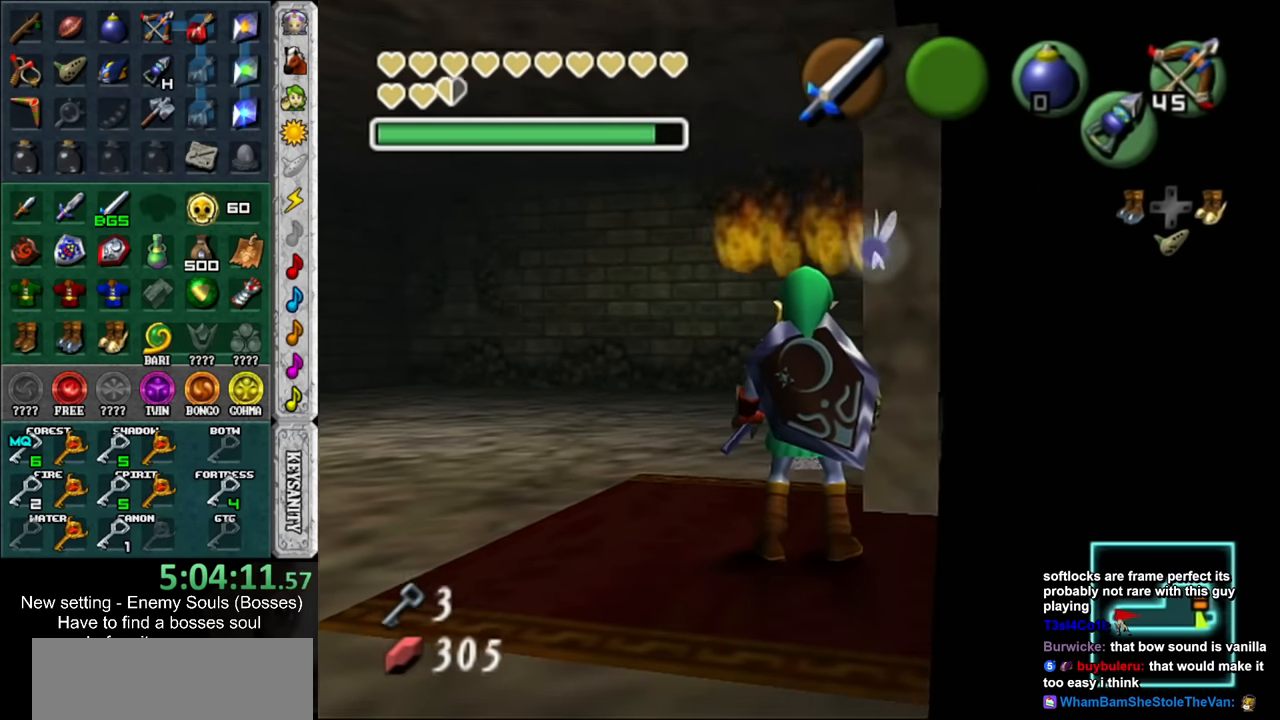
{"buttons": [], "left_stick": "center", "right_stick": "center", "events": []}
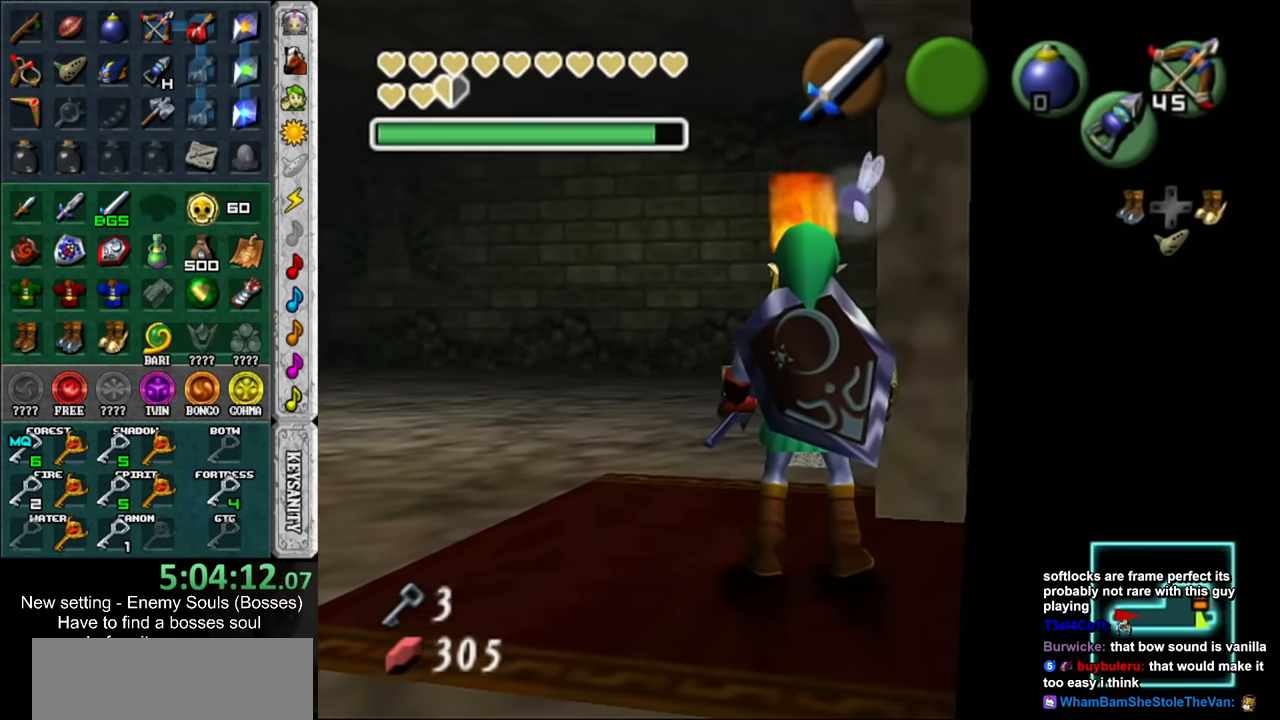
{"buttons": [], "left_stick": "center", "right_stick": "center", "events": []}
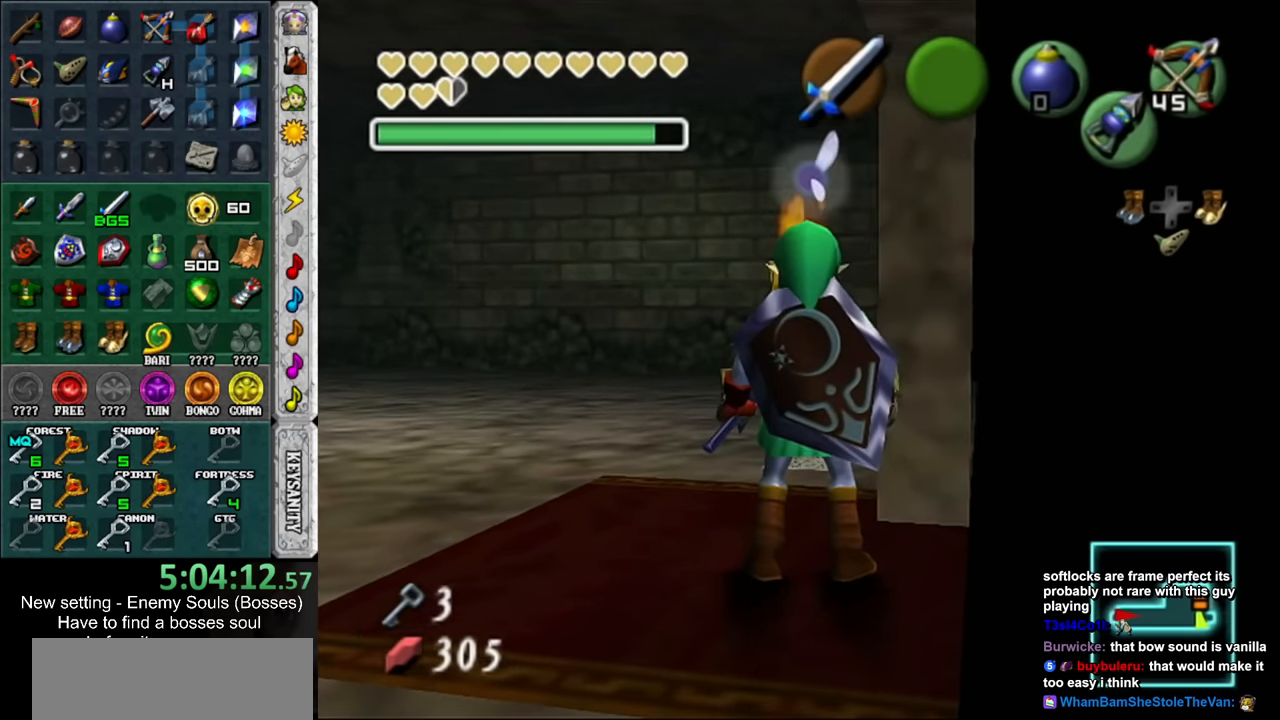
{"buttons": [], "left_stick": "center", "right_stick": "center", "events": []}